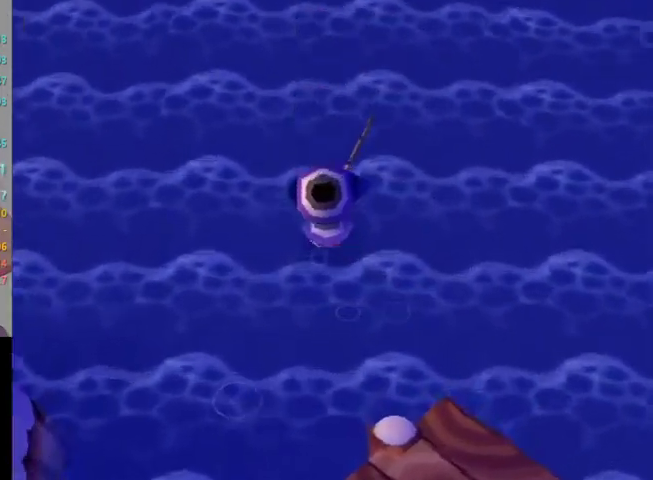
Gameplay with a controller (Nintendo layout); each line is a JSON object with the inputs held at the frame after it. "events" lists button and stick changes between this image and that frame as [ms after this image, input, new state], when the widget could be followed in between. Not read: L3 R3.
{"buttons": ["L1"], "left_stick": "down", "right_stick": "center", "events": [[167, "left_stick", "center"], [300, "left_stick", "down"]]}
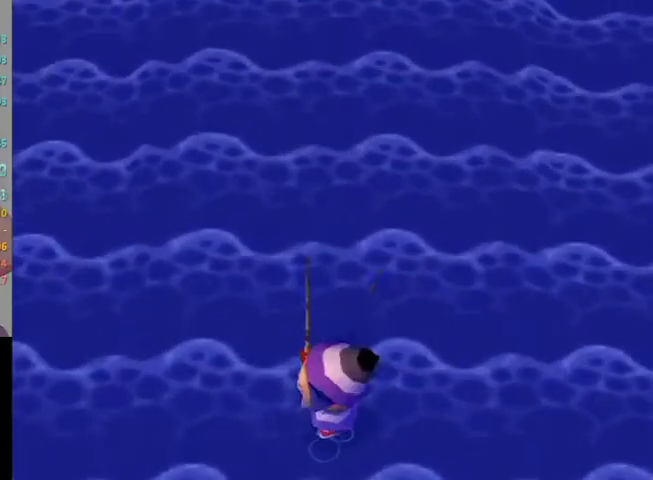
{"buttons": [], "left_stick": "down", "right_stick": "center", "events": [[500, "L1", "up"]]}
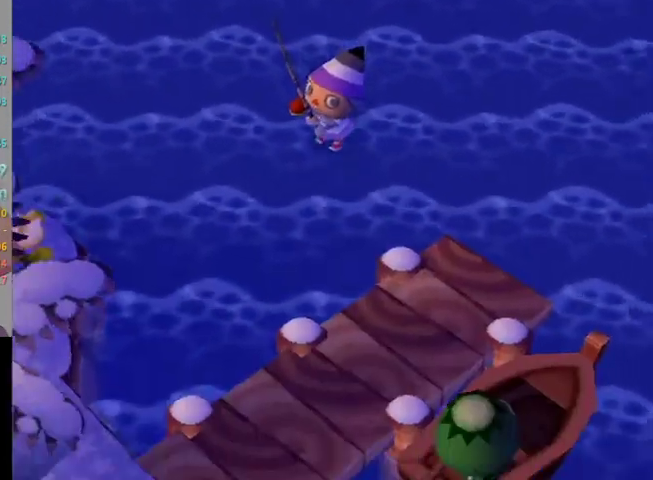
{"buttons": [], "left_stick": "down-right", "right_stick": "center", "events": [[167, "left_stick", "down-right"]]}
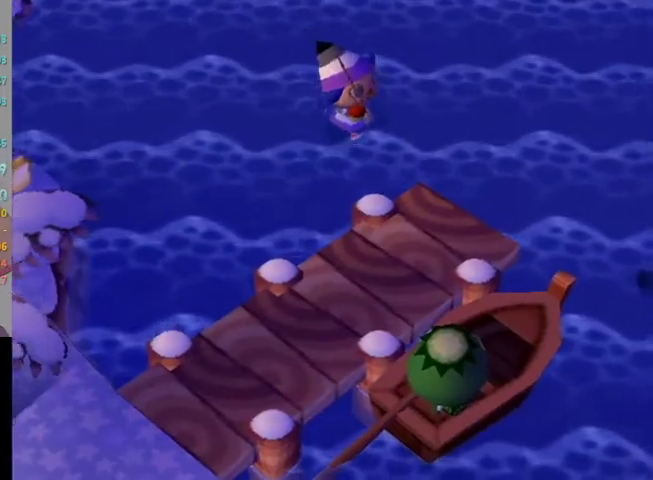
{"buttons": [], "left_stick": "down-right", "right_stick": "center", "events": []}